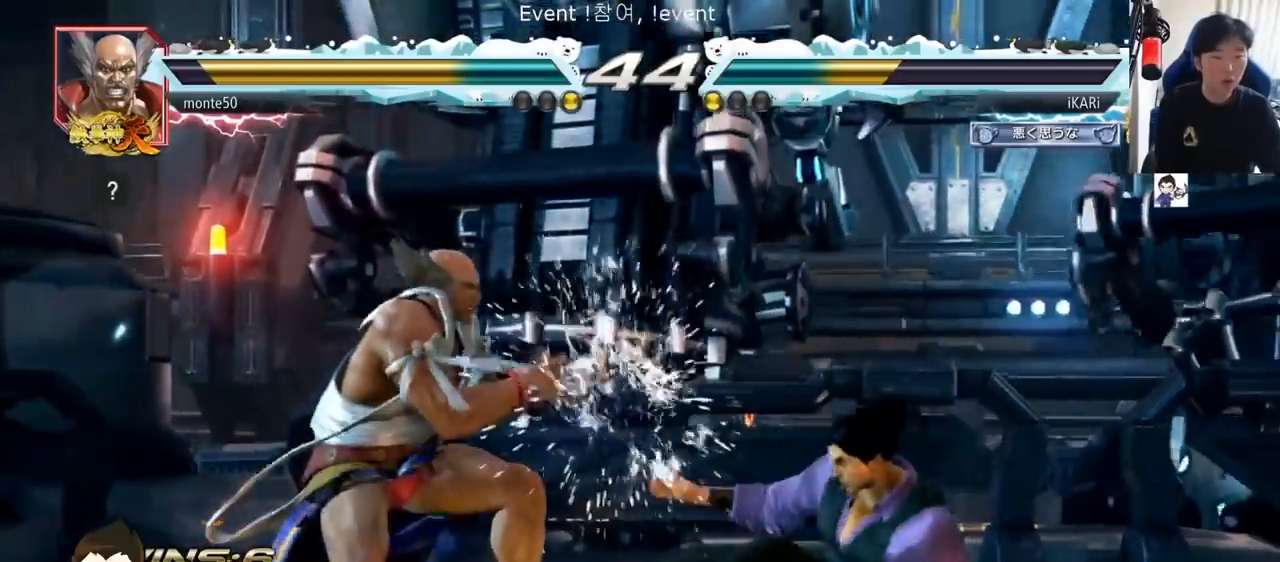
Gameplay with a controller (arcade stick); each line is a JSON object with the inputs held at the frame after it. "events" lists button and stick changes between this image and that frame as [ms after this image, input, new state], when the widget could be followed in between. Not read: L3 R3.
{"buttons": [], "left_stick": "right", "events": [[83, "left_stick", "right"]]}
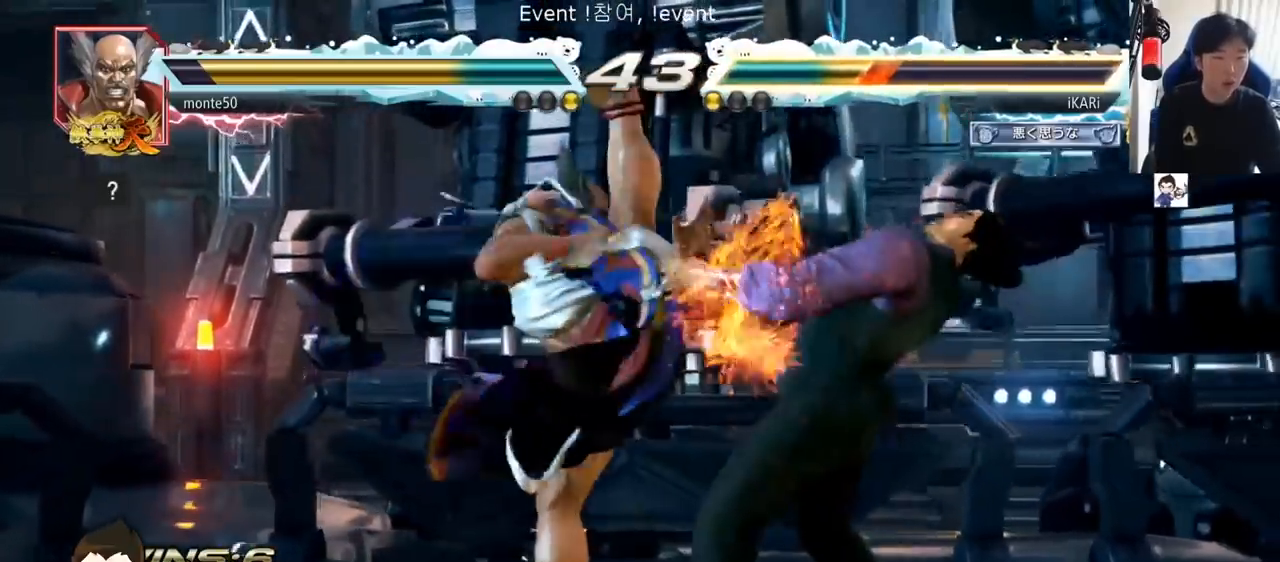
{"buttons": [], "left_stick": "right", "events": [[67, "TRIANGLE", "down"], [84, "SQUARE", "down"], [167, "left_stick", "center"], [200, "SQUARE", "up"], [200, "TRIANGLE", "up"], [484, "left_stick", "right"]]}
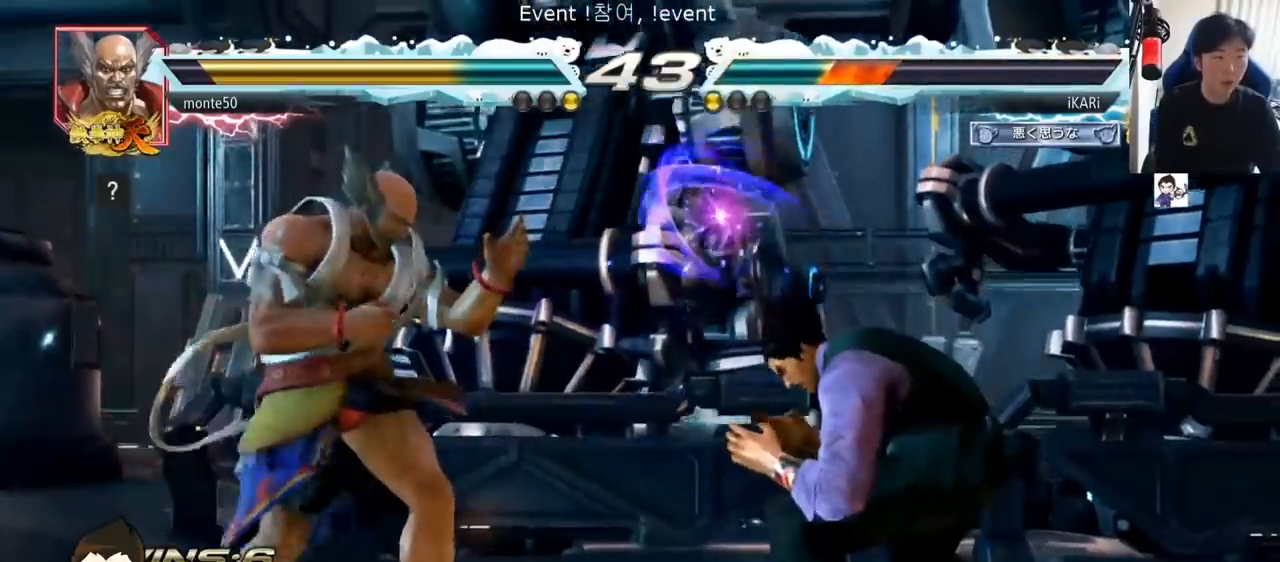
{"buttons": [], "left_stick": "right", "events": [[50, "left_stick", "center"], [100, "left_stick", "right"], [350, "left_stick", "center"], [500, "left_stick", "right"]]}
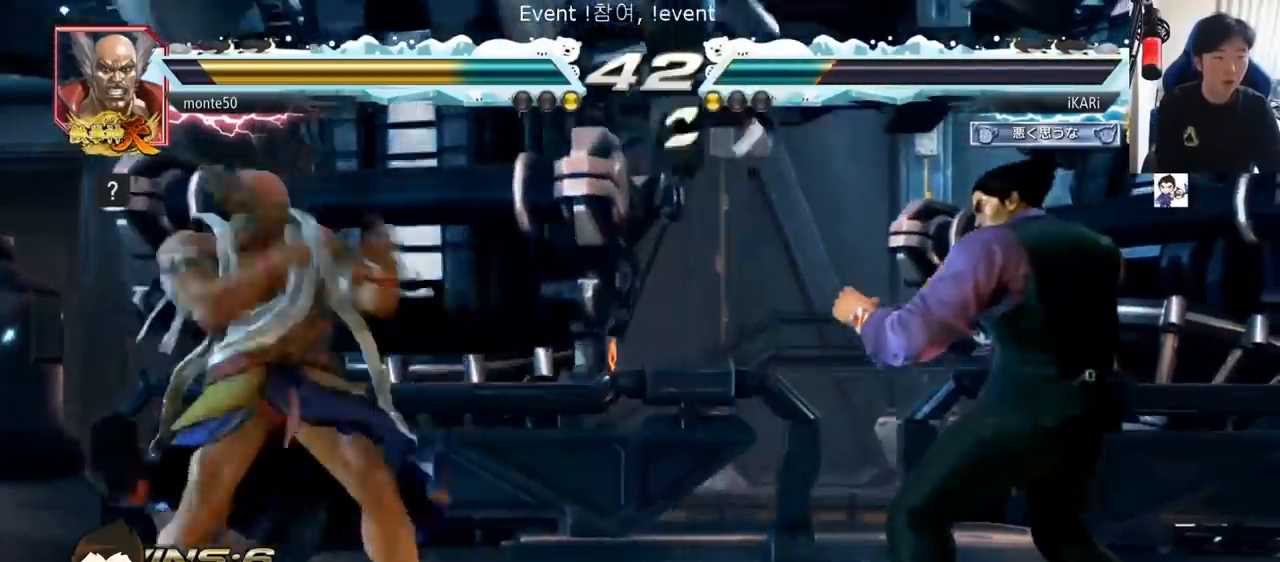
{"buttons": [], "left_stick": "center", "events": [[84, "left_stick", "center"], [150, "left_stick", "right"], [284, "left_stick", "down"], [350, "left_stick", "center"], [451, "left_stick", "right"], [501, "left_stick", "center"]]}
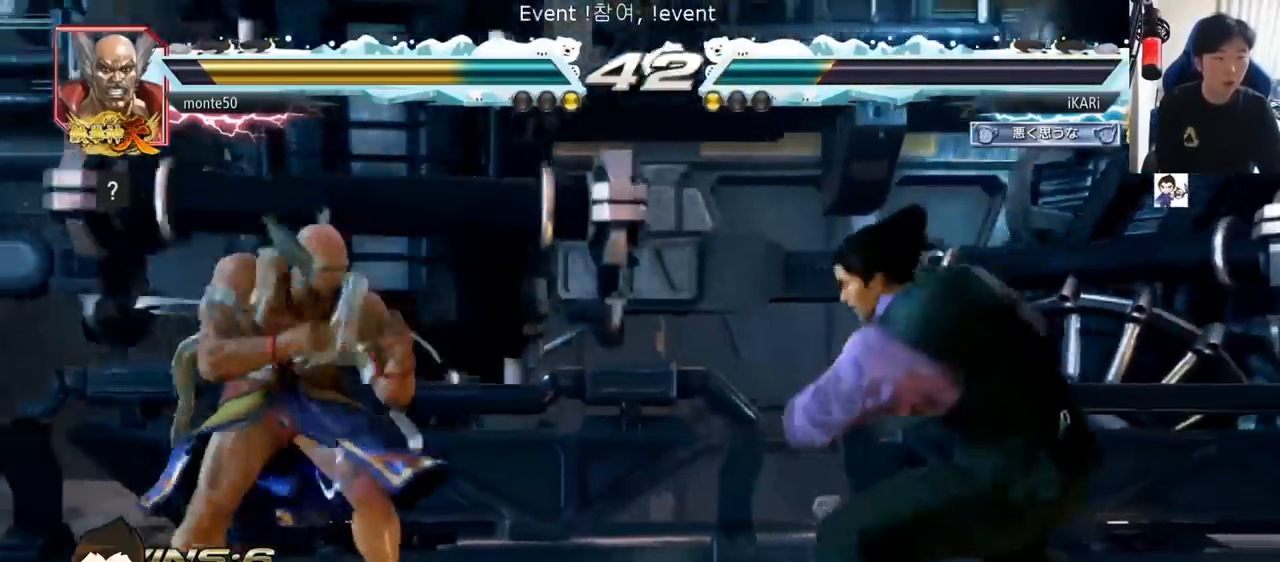
{"buttons": [], "left_stick": "right", "events": [[66, "left_stick", "right"], [267, "left_stick", "center"], [333, "left_stick", "right"], [400, "left_stick", "center"], [450, "left_stick", "right"]]}